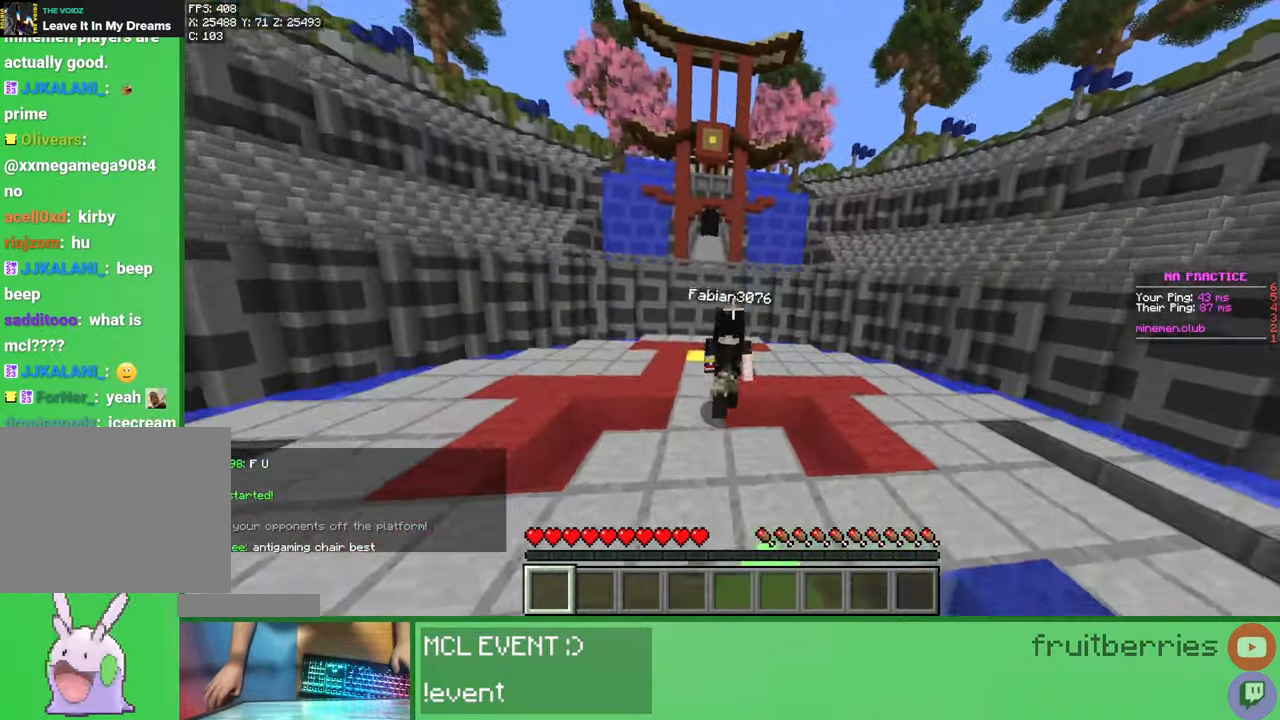
Gameplay with keyboard and mouse; each line is a JSON object with the keys and mouse buttons held at the frame after it. "events" lists presses ("down") and releases ("up") of "a", "ctrl", "d", "e", "q", "s", "shift", "space", "w", "mouse_left", "mouse_wheel", "mouse_right", "mouse_mb4" and "mouse_mb5" between this image and that frame as [ms after this image, input, new state], when the widget could be followed in between. "mouse_left", "mouse_wheel", "mouse_right", "mouse_mb4", "mouse_mb5" = the "left", "wheel", "right", "mb4", "mb5" buttons of the "mouse" list. No other keys are recorded. Fast repeated clicks can show as one long hold. "wheel" means that the mouse wheel is clicked or scrolled. Mouse movement is not recorded.
{"keys": ["w"], "mouse": ["left"], "events": [[17, "mouse_left", "up"], [83, "mouse_left", "down"], [117, "mouse_left", "up"], [150, "mouse_left", "down"], [150, "w", "up"], [217, "mouse_left", "up"], [233, "w", "down"], [267, "mouse_left", "down"], [300, "mouse_left", "up"], [350, "mouse_left", "down"], [417, "mouse_left", "up"], [467, "mouse_left", "down"]]}
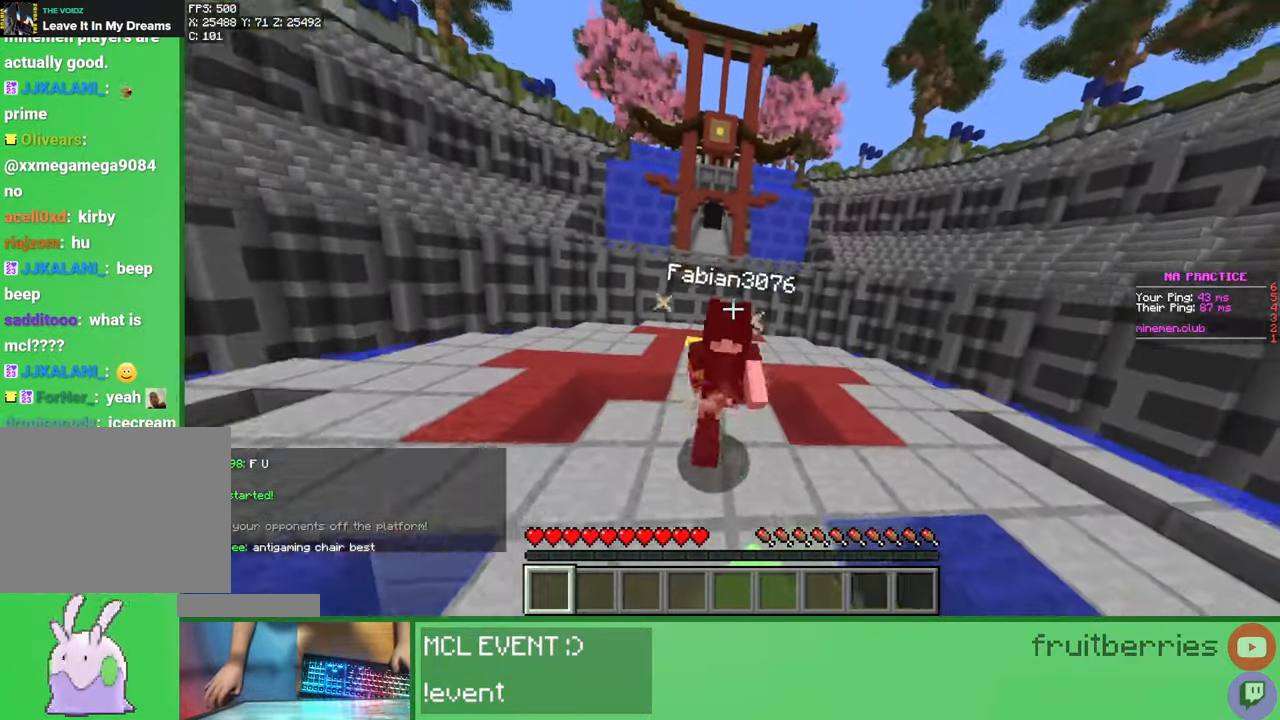
{"keys": ["w"], "mouse": [], "events": [[17, "mouse_left", "up"], [50, "mouse_left", "down"], [100, "w", "up"], [117, "mouse_left", "up"], [200, "w", "down"], [217, "mouse_left", "down"], [267, "mouse_left", "up"], [317, "mouse_left", "down"], [383, "mouse_left", "up"], [400, "mouse_left", "down"], [483, "mouse_left", "up"]]}
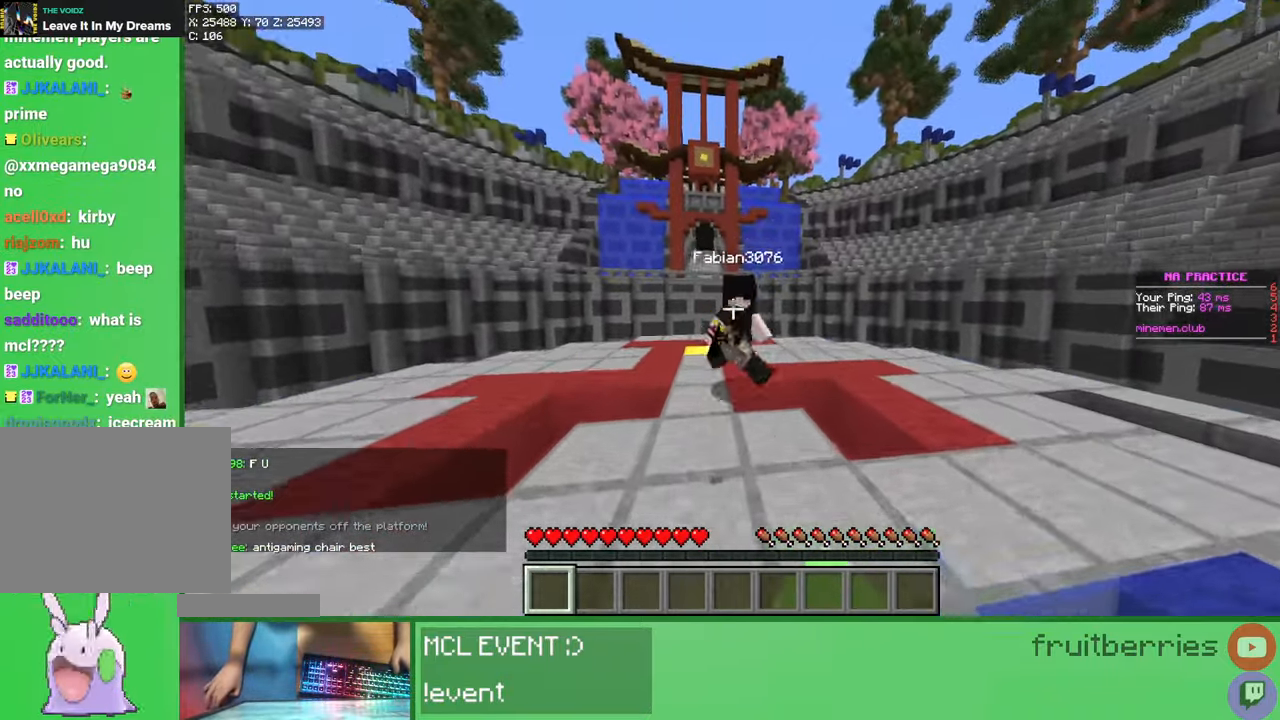
{"keys": ["w"], "mouse": ["left"], "events": [[17, "mouse_left", "down"], [67, "mouse_left", "up"], [117, "mouse_left", "down"], [183, "mouse_left", "up"], [233, "mouse_left", "down"], [267, "mouse_left", "up"], [300, "mouse_left", "down"], [367, "mouse_left", "up"], [400, "w", "up"], [417, "mouse_left", "down"], [450, "mouse_left", "up"], [483, "mouse_left", "down"], [483, "w", "down"]]}
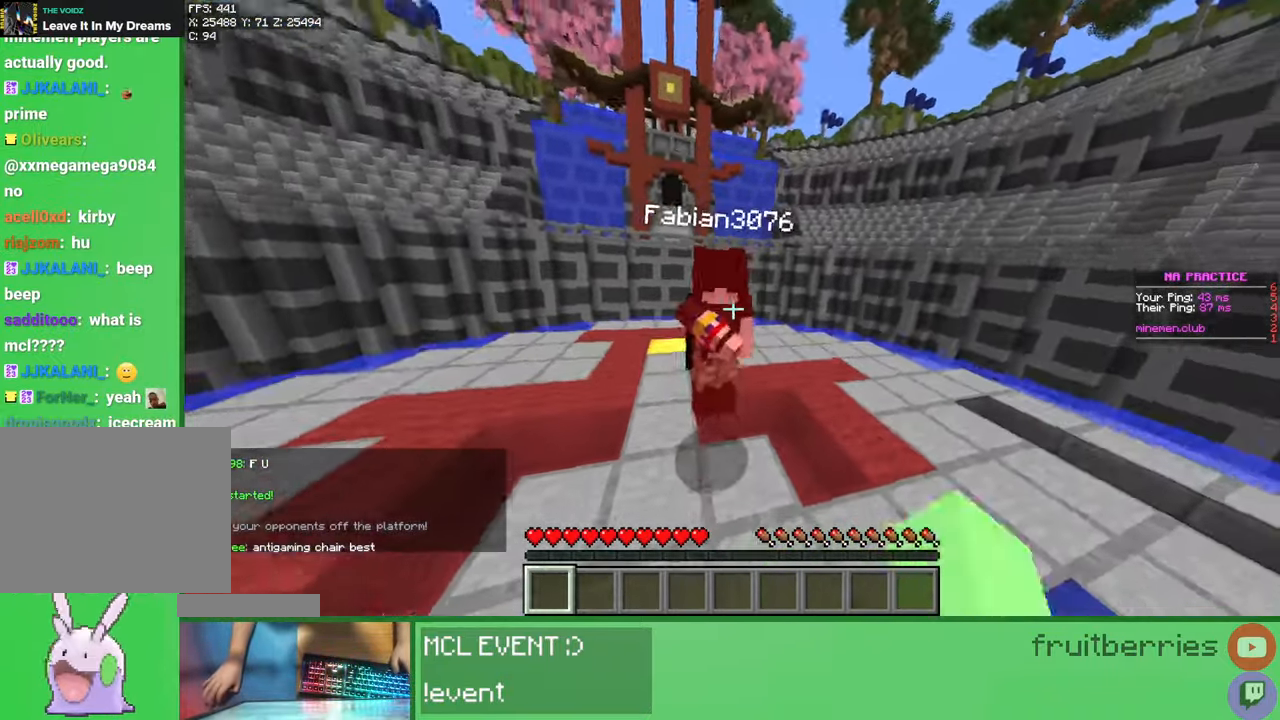
{"keys": [], "mouse": ["left"], "events": [[50, "mouse_left", "up"], [100, "mouse_left", "down"], [150, "mouse_left", "up"], [183, "mouse_left", "down"], [250, "mouse_left", "up"], [300, "mouse_left", "down"], [350, "mouse_left", "up"], [367, "mouse_left", "down"], [433, "mouse_left", "up"], [483, "w", "up"], [500, "mouse_left", "down"]]}
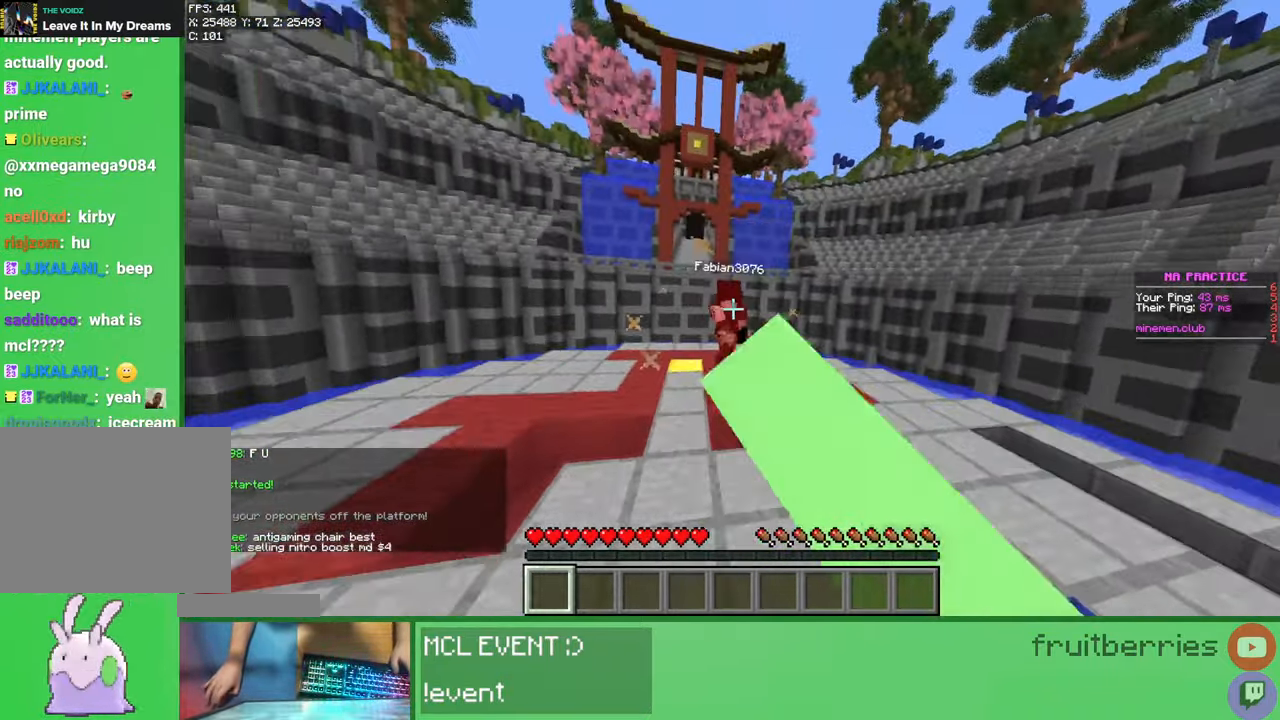
{"keys": ["space", "w"], "mouse": [], "events": [[50, "mouse_left", "up"], [67, "mouse_left", "down"], [67, "w", "down"], [133, "mouse_left", "up"], [200, "mouse_left", "down"], [233, "mouse_left", "up"], [267, "mouse_left", "down"], [300, "d", "down"], [350, "mouse_left", "up"], [383, "space", "down"], [400, "mouse_left", "down"], [417, "mouse_left", "up"], [433, "d", "up"], [483, "mouse_left", "down"], [500, "mouse_left", "up"]]}
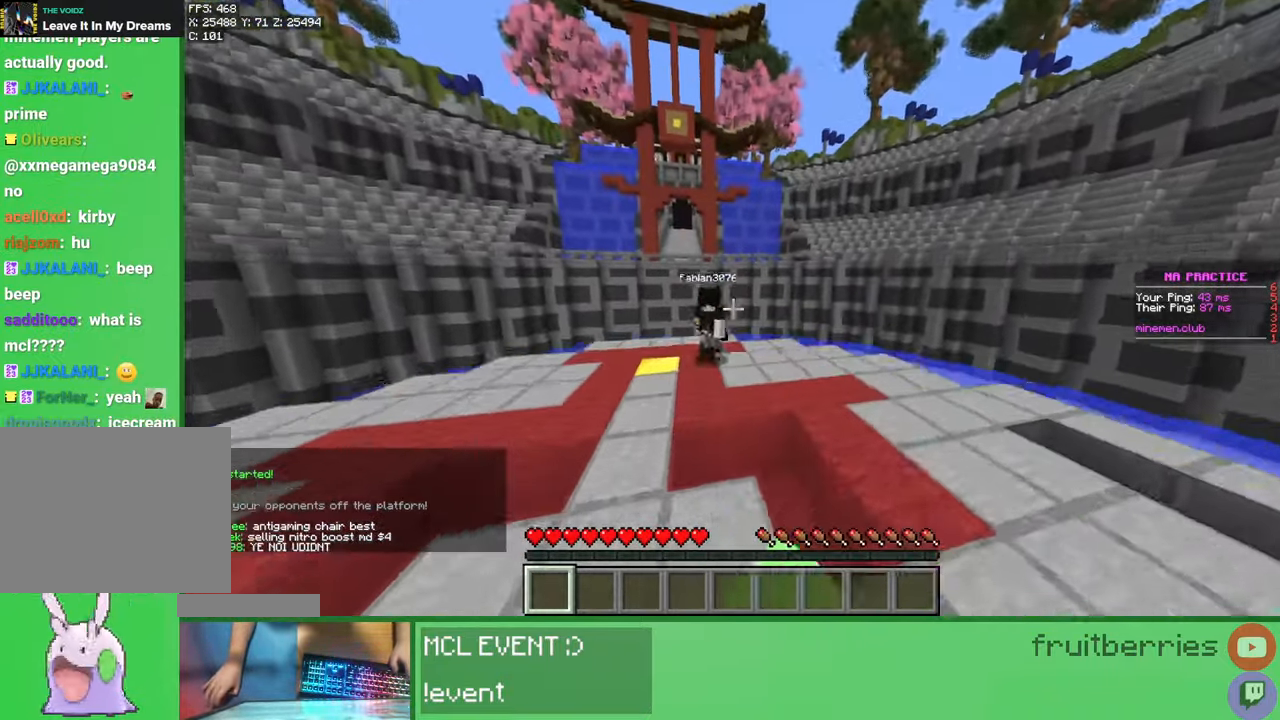
{"keys": ["a", "w"], "mouse": [], "events": [[33, "a", "down"], [83, "mouse_left", "down"], [117, "mouse_left", "up"], [150, "mouse_left", "down"], [183, "space", "up"], [217, "mouse_left", "up"], [283, "mouse_left", "down"], [300, "mouse_left", "up"], [367, "mouse_left", "down"], [417, "mouse_left", "up"], [467, "mouse_left", "down"], [500, "mouse_left", "up"]]}
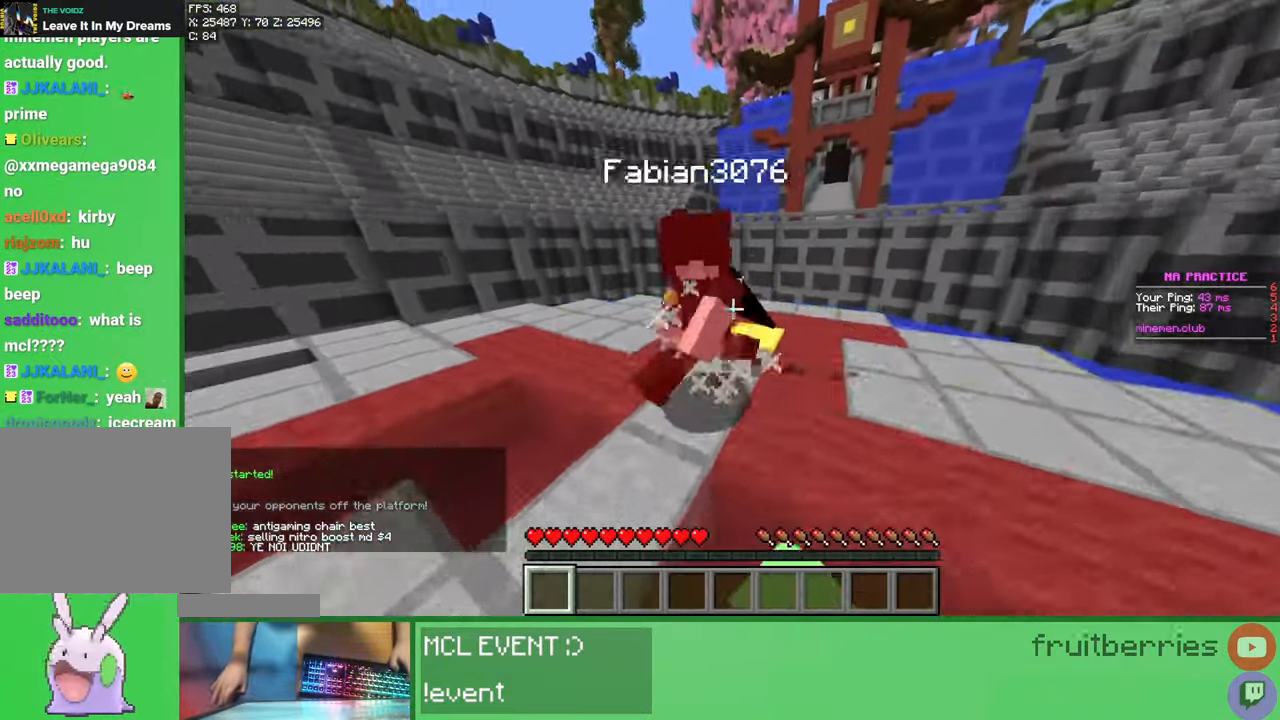
{"keys": ["w"], "mouse": [], "events": [[50, "mouse_left", "down"], [117, "mouse_left", "up"], [167, "mouse_left", "down"], [200, "a", "up"], [200, "mouse_left", "up"], [217, "w", "up"], [250, "mouse_left", "down"], [300, "w", "down"], [317, "mouse_left", "up"], [367, "mouse_left", "down"], [400, "mouse_left", "up"], [433, "mouse_left", "down"], [500, "mouse_left", "up"]]}
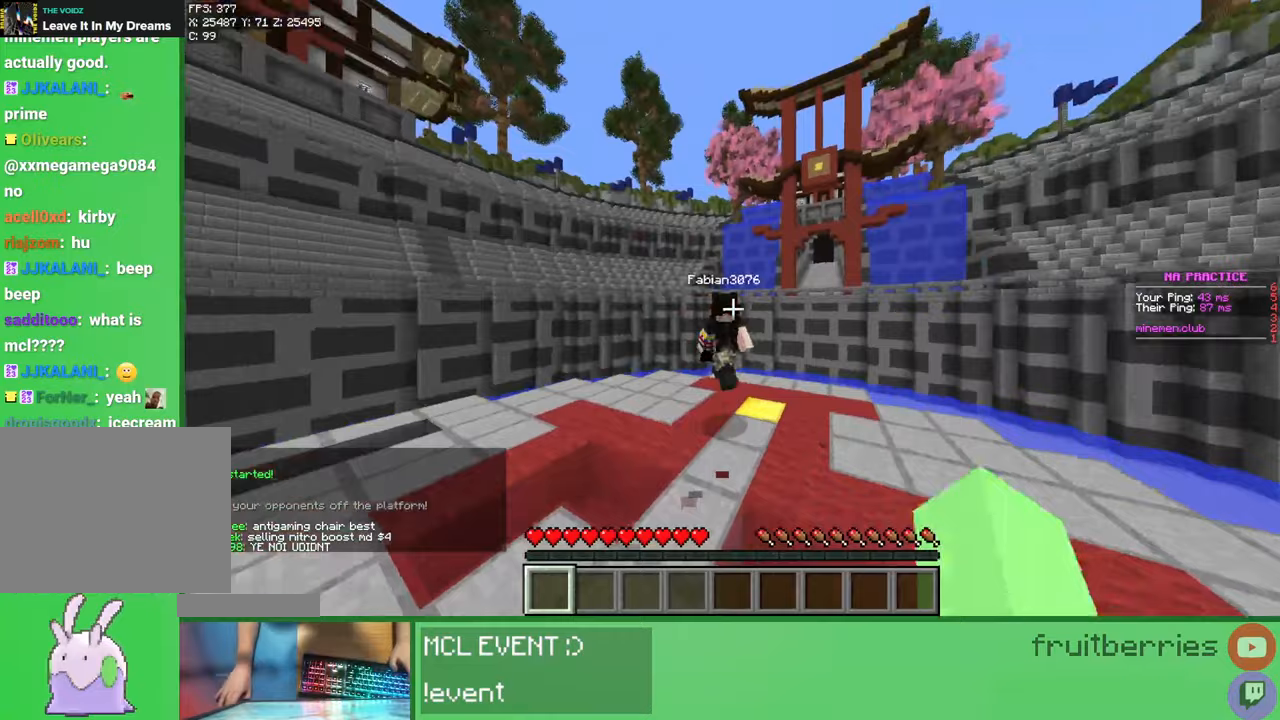
{"keys": ["w"], "mouse": [], "events": [[50, "mouse_left", "down"], [100, "mouse_left", "up"], [133, "mouse_left", "down"], [200, "mouse_left", "up"], [250, "mouse_left", "down"], [300, "mouse_left", "up"], [333, "mouse_left", "down"], [400, "mouse_left", "up"], [450, "mouse_left", "down"], [467, "mouse_left", "up"]]}
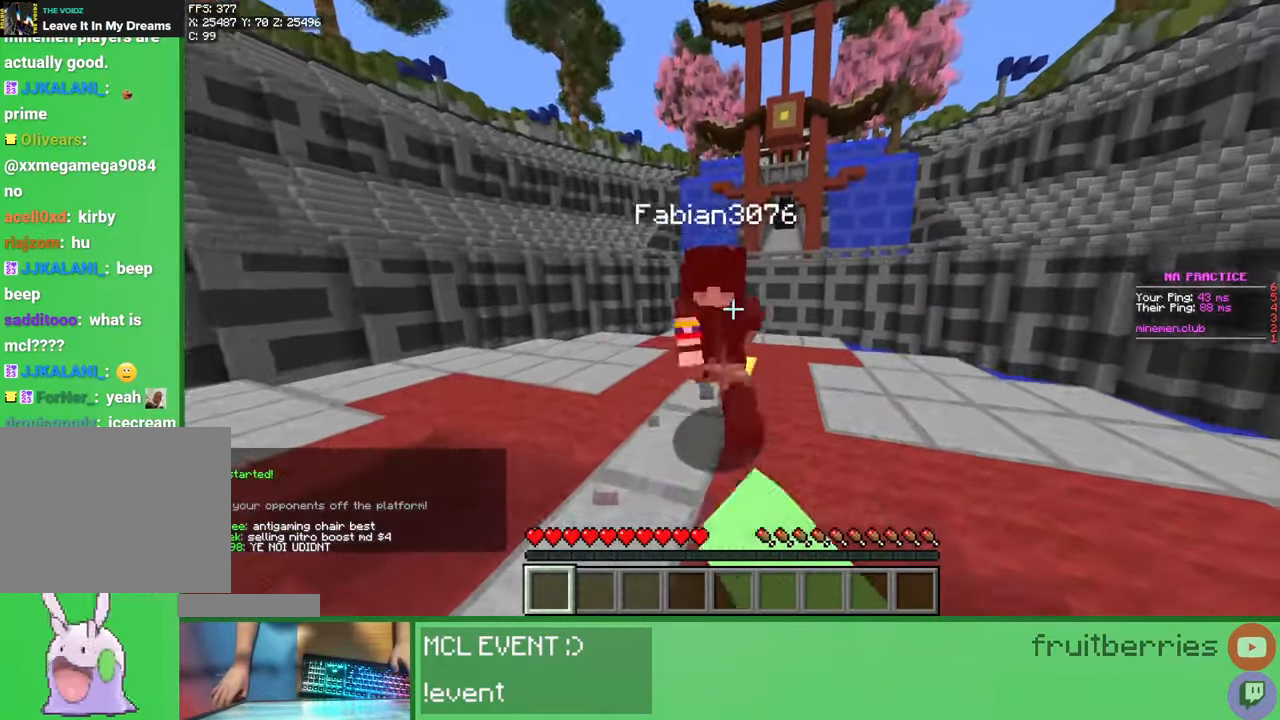
{"keys": ["w"], "mouse": [], "events": [[17, "mouse_left", "down"], [83, "mouse_left", "up"], [133, "mouse_left", "down"], [167, "mouse_left", "up"], [200, "w", "up"], [217, "mouse_left", "down"], [267, "mouse_left", "up"], [283, "w", "down"], [333, "mouse_left", "down"], [350, "mouse_left", "up"], [400, "mouse_left", "down"], [467, "mouse_left", "up"]]}
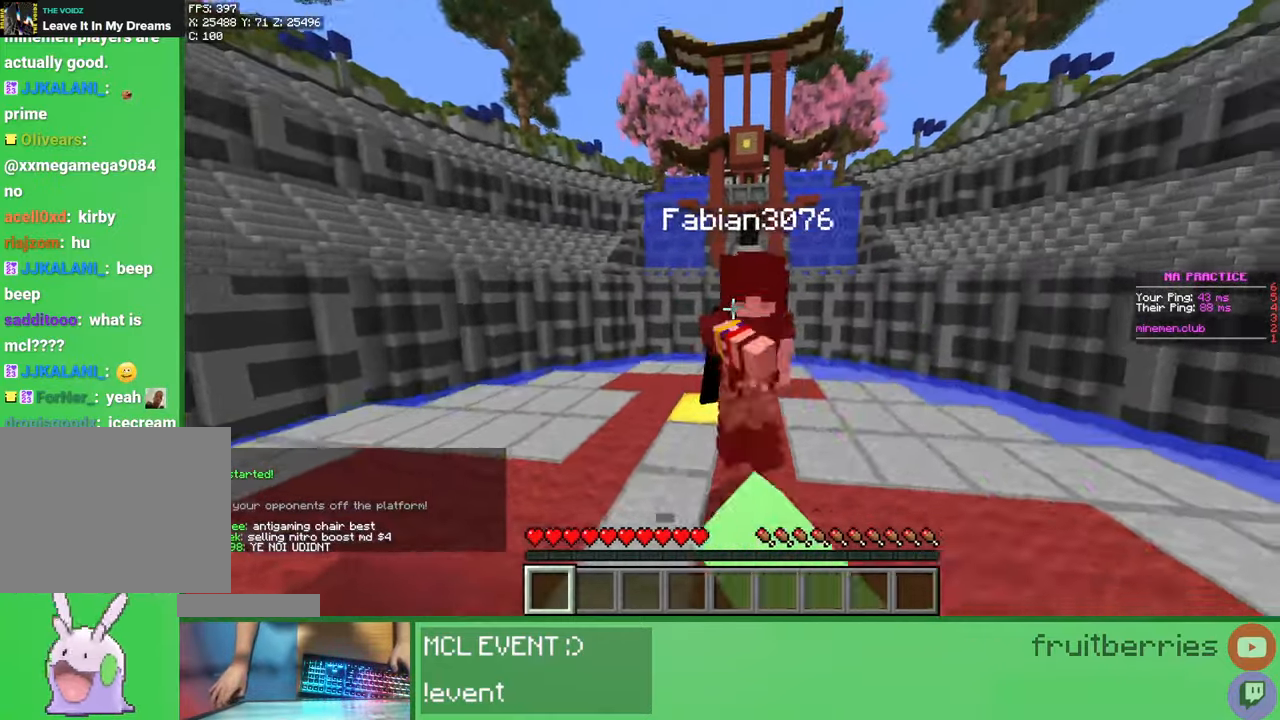
{"keys": ["w"], "mouse": ["left"], "events": [[17, "mouse_left", "down"], [50, "mouse_left", "up"], [117, "mouse_left", "down"], [150, "mouse_left", "up"], [200, "mouse_left", "down"], [250, "mouse_left", "up"], [283, "mouse_left", "down"], [283, "w", "up"], [333, "mouse_left", "up"], [367, "w", "down"], [400, "mouse_left", "down"], [450, "mouse_left", "up"], [467, "mouse_left", "down"]]}
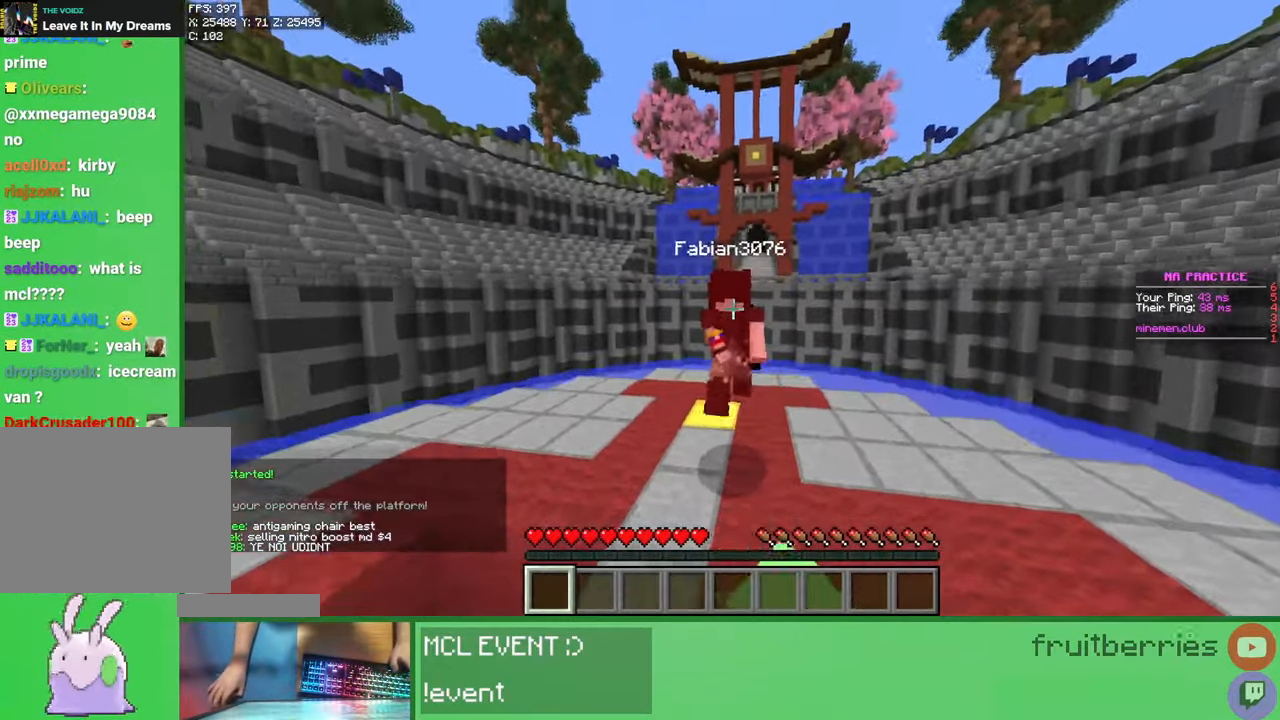
{"keys": ["w"], "mouse": [], "events": [[33, "mouse_left", "up"], [83, "mouse_left", "down"], [117, "mouse_left", "up"], [167, "mouse_left", "down"], [217, "mouse_left", "up"], [283, "mouse_left", "down"], [300, "mouse_left", "up"], [350, "mouse_left", "down"], [417, "mouse_left", "up"], [467, "mouse_left", "down"], [483, "mouse_left", "up"]]}
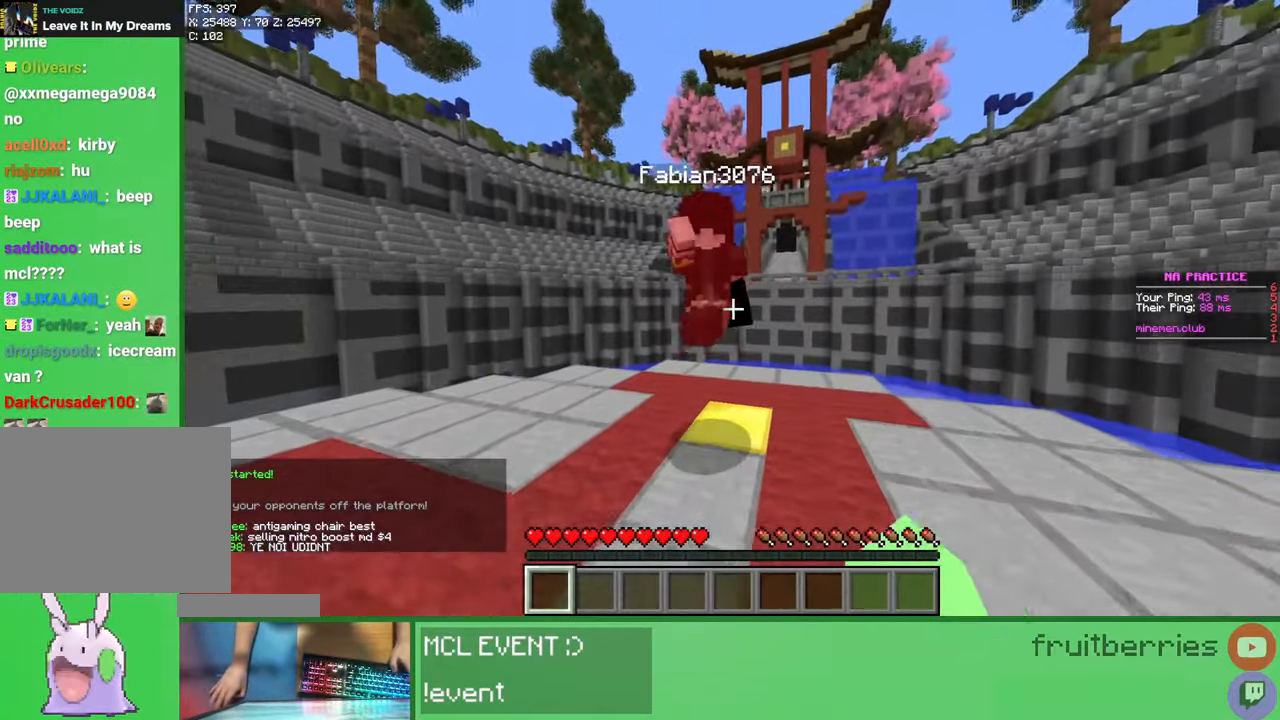
{"keys": ["w"], "mouse": [], "events": [[33, "mouse_left", "down"], [100, "mouse_left", "up"], [150, "mouse_left", "down"], [167, "mouse_left", "up"], [217, "mouse_left", "down"], [267, "w", "up"], [283, "mouse_left", "up"], [333, "mouse_left", "down"], [383, "mouse_left", "up"], [417, "mouse_left", "down"], [433, "w", "down"], [483, "mouse_left", "up"]]}
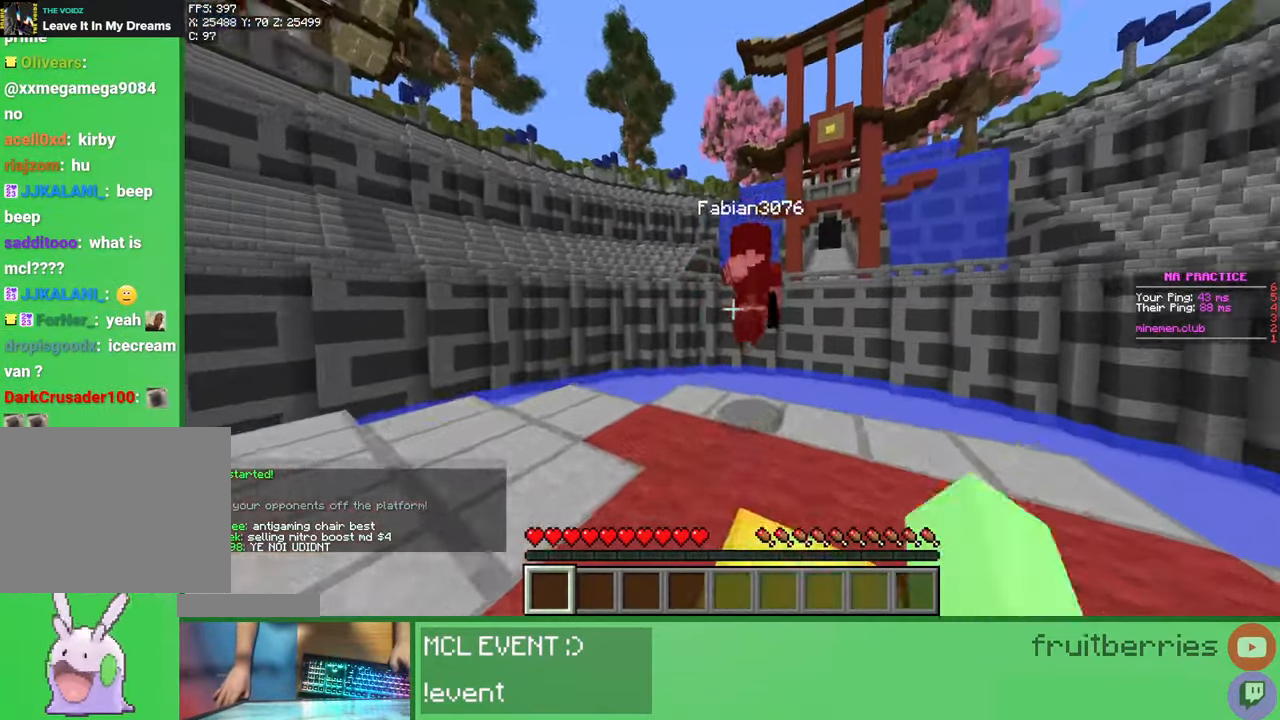
{"keys": [], "mouse": ["left"], "events": [[33, "mouse_left", "down"], [83, "mouse_left", "up"], [117, "mouse_left", "down"], [167, "mouse_left", "up"], [233, "mouse_left", "down"], [267, "mouse_left", "up"], [300, "mouse_left", "down"], [333, "mouse_left", "up"], [400, "mouse_left", "down"], [450, "mouse_left", "up"], [450, "w", "up"], [467, "mouse_left", "down"]]}
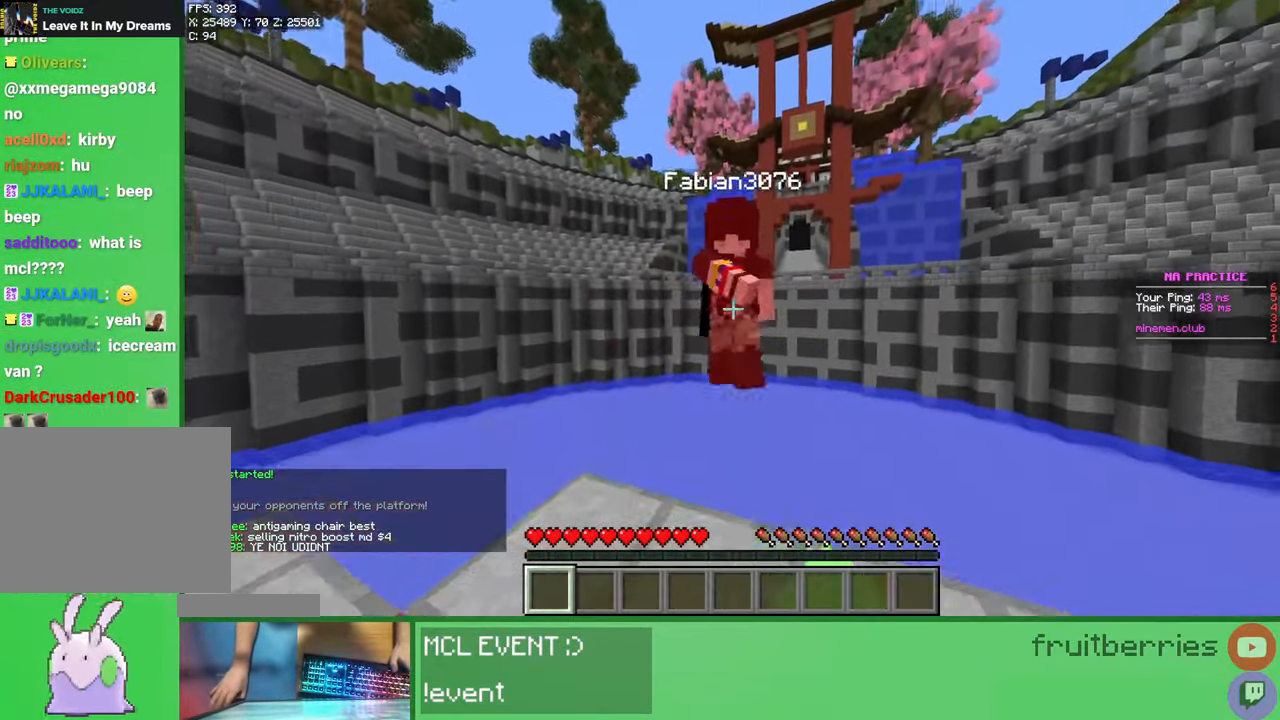
{"keys": ["s"], "mouse": [], "events": [[17, "mouse_left", "up"], [67, "mouse_left", "down"], [67, "w", "down"], [117, "mouse_left", "up"], [150, "mouse_left", "down"], [217, "mouse_left", "up"], [250, "mouse_left", "down"], [300, "mouse_left", "up"], [333, "mouse_left", "down"], [367, "w", "up"], [400, "mouse_left", "up"], [433, "mouse_left", "down"], [450, "s", "down"], [483, "mouse_left", "up"]]}
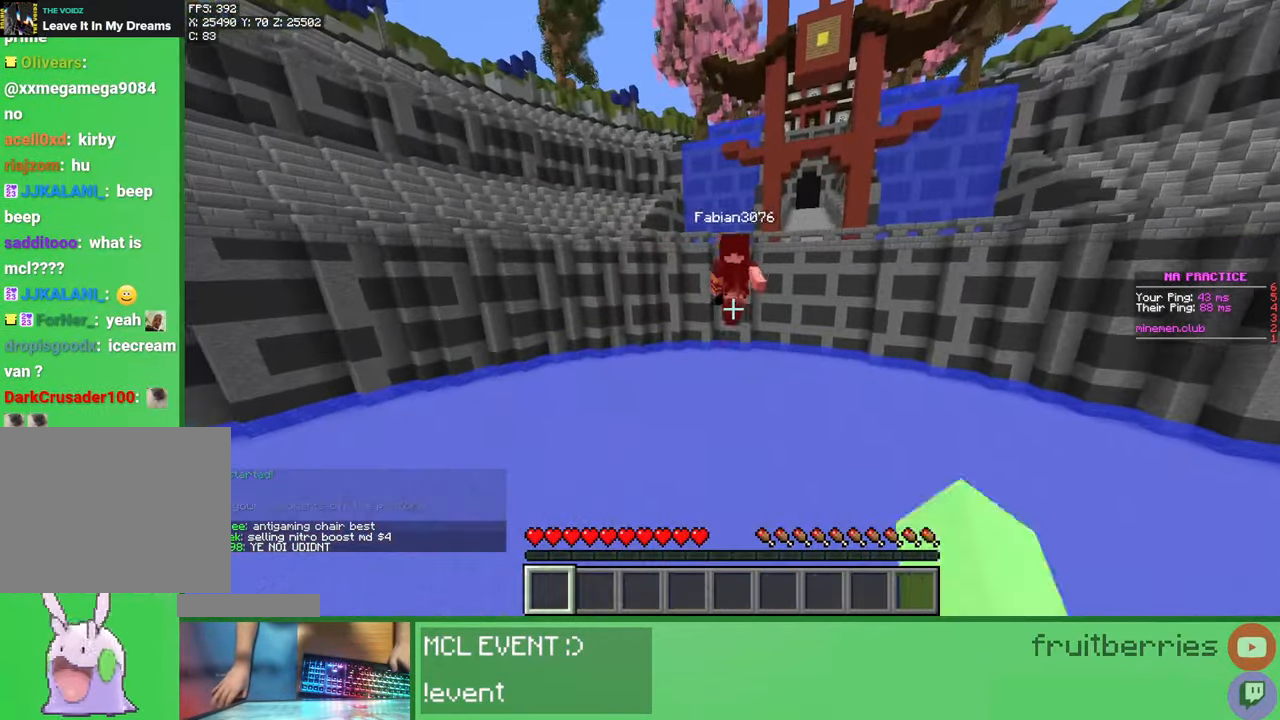
{"keys": ["s"], "mouse": [], "events": [[17, "mouse_left", "down"], [67, "mouse_left", "up"], [100, "mouse_left", "down"], [133, "mouse_left", "up"], [267, "q", "down"], [367, "q", "up"]]}
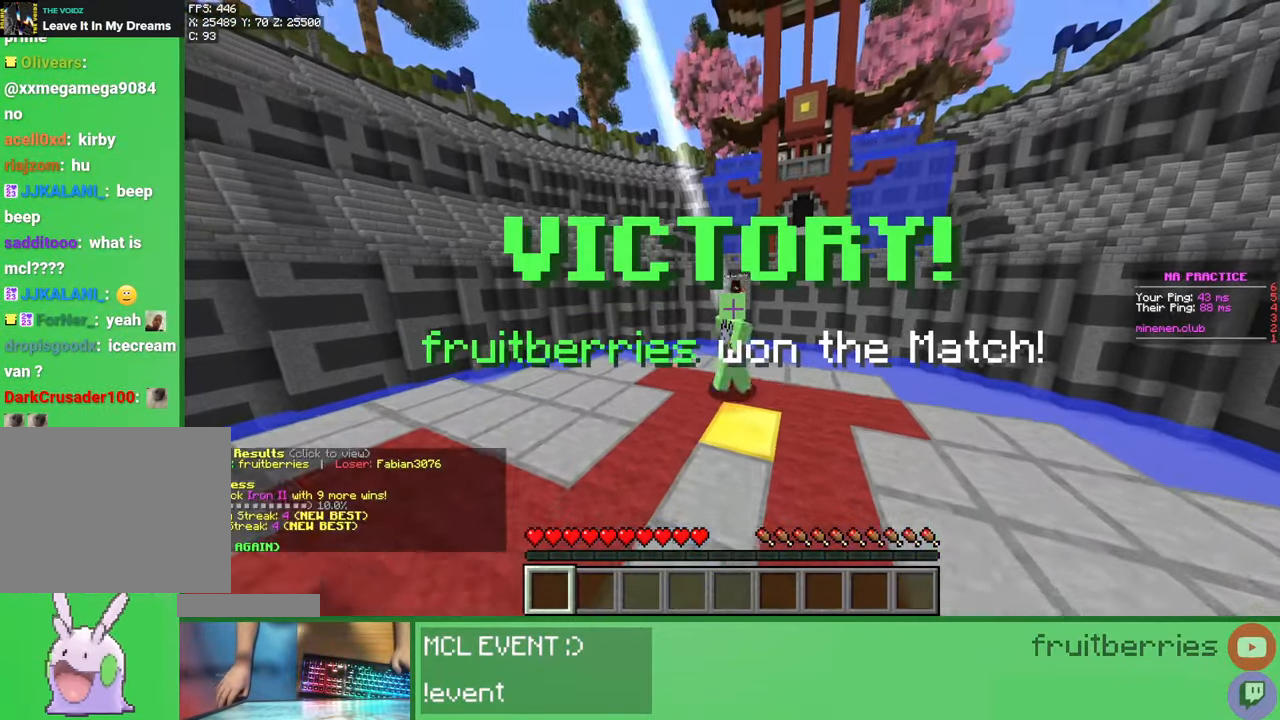
{"keys": [], "mouse": [], "events": [[50, "q", "down"], [133, "q", "up"], [183, "q", "down"], [300, "s", "up"], [333, "q", "up"]]}
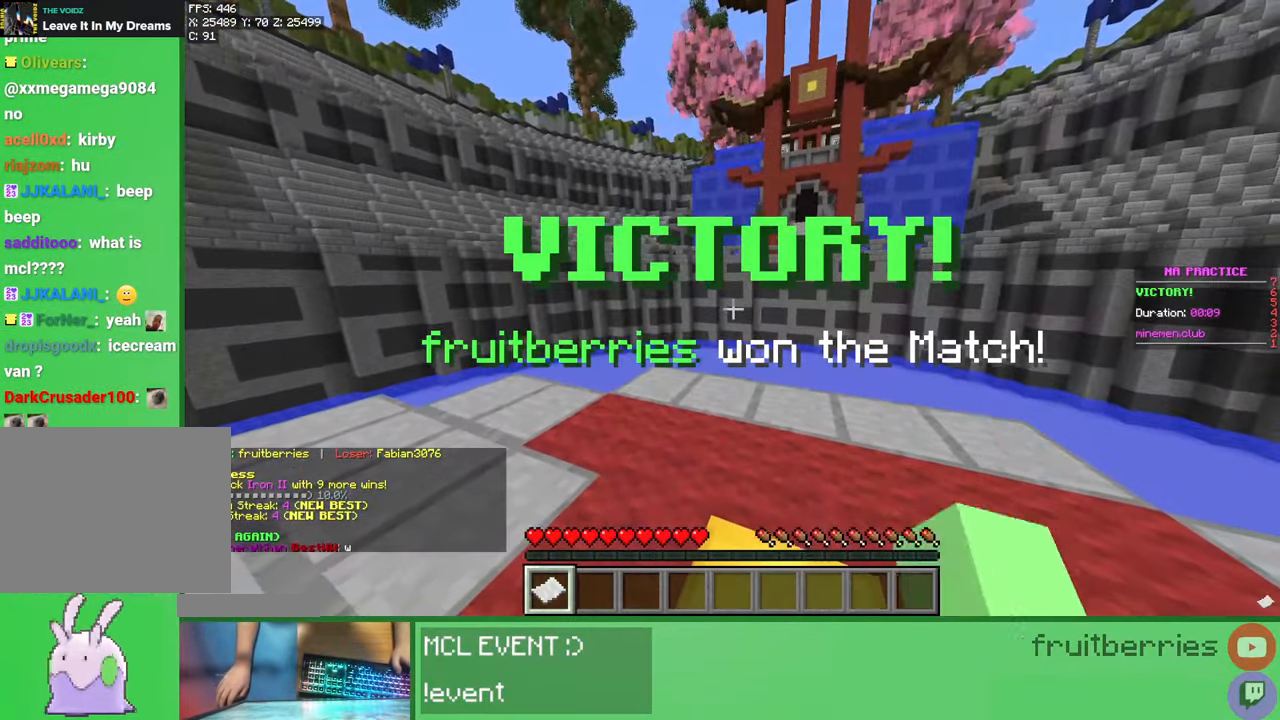
{"keys": [], "mouse": [], "events": [[200, "mouse_right", "down"], [417, "mouse_right", "up"]]}
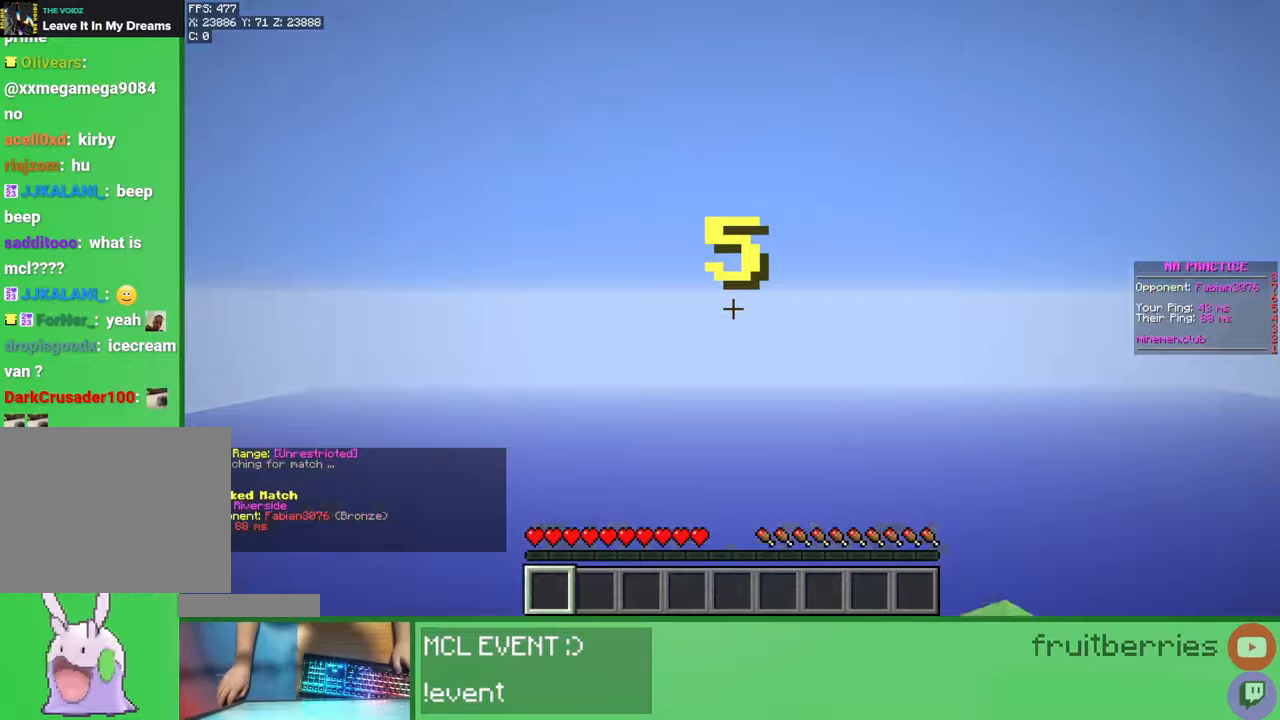
{"keys": [], "mouse": [], "events": [[200, "w", "down"], [300, "w", "up"]]}
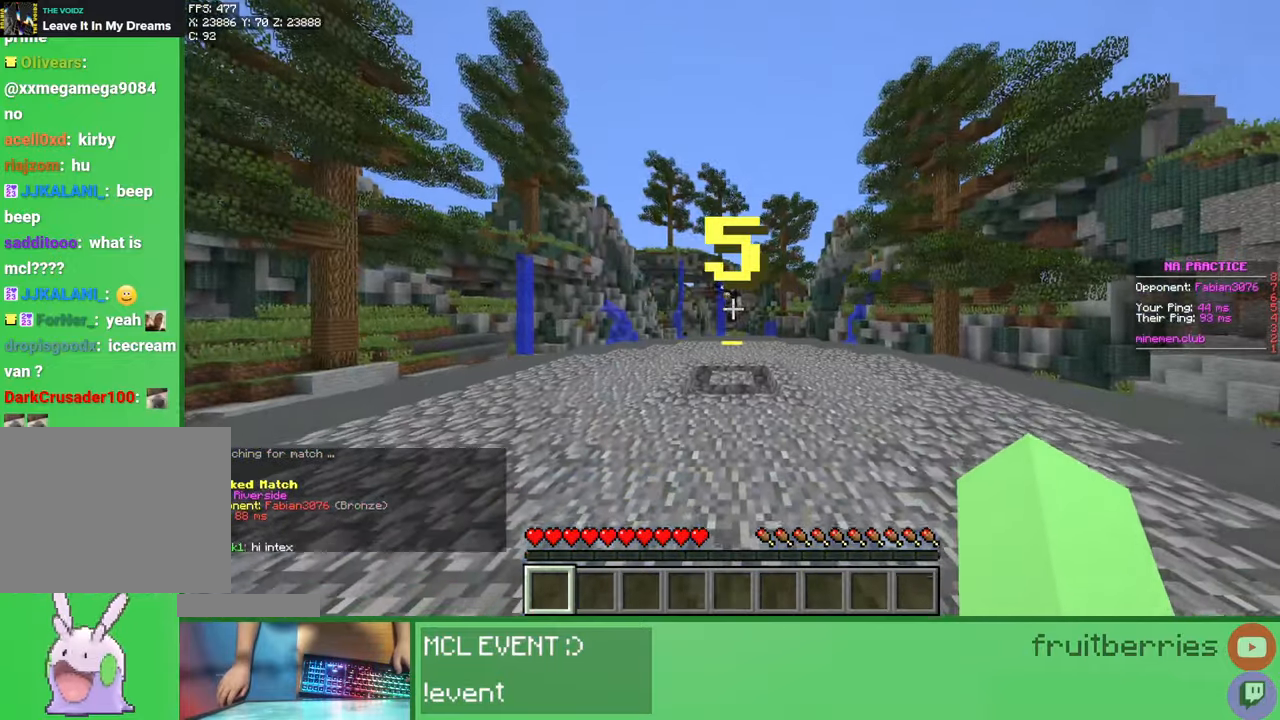
{"keys": ["space", "w"], "mouse": [], "events": [[100, "w", "down"], [283, "space", "down"]]}
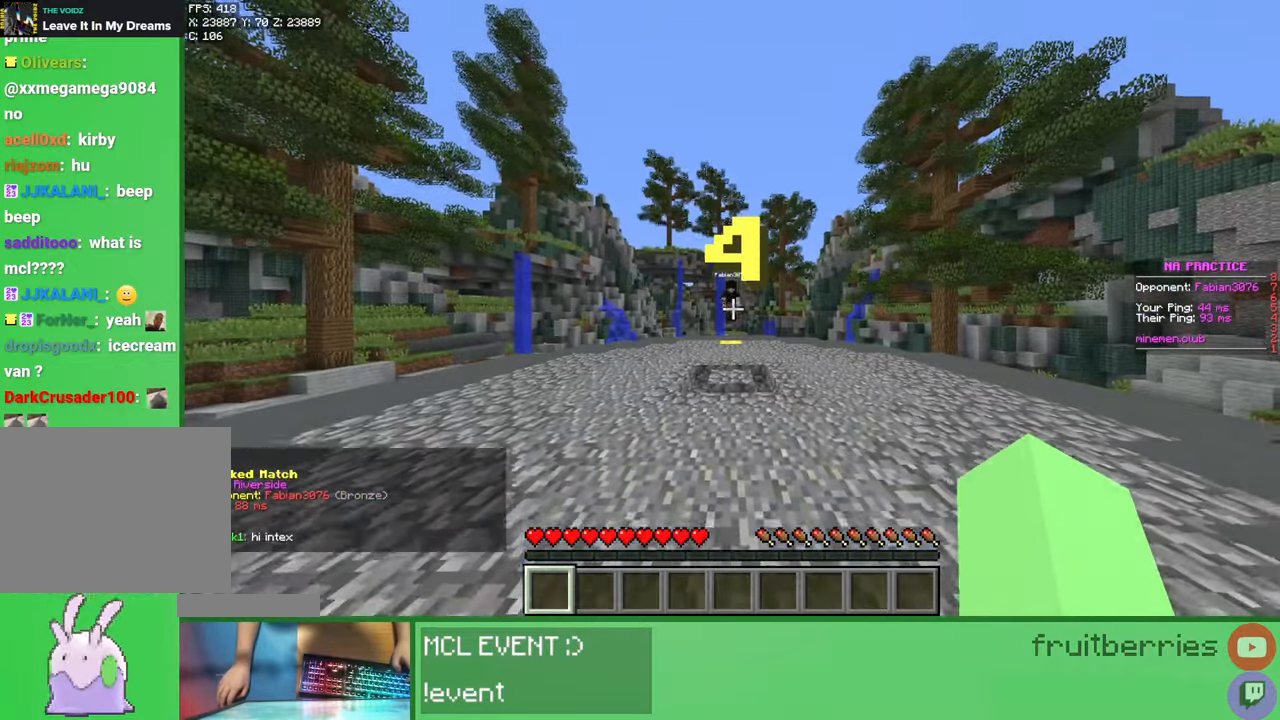
{"keys": ["space"], "mouse": [], "events": [[117, "w", "up"]]}
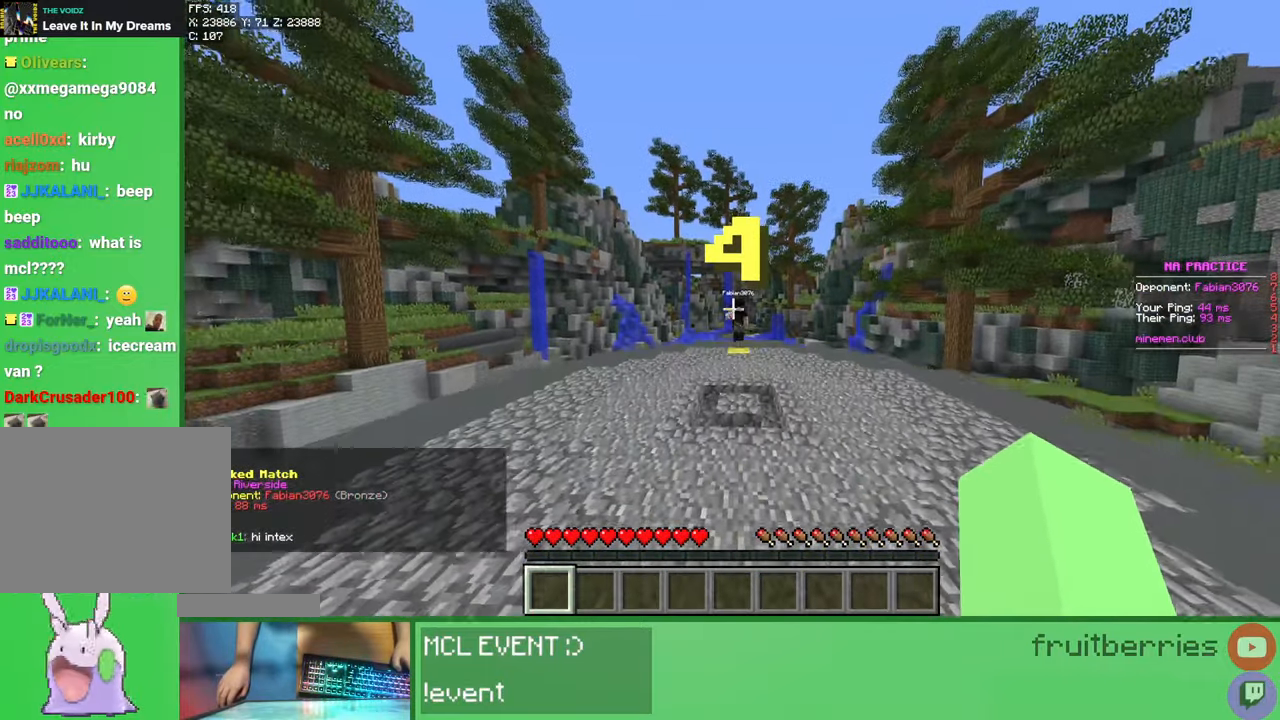
{"keys": ["space"], "mouse": [], "events": []}
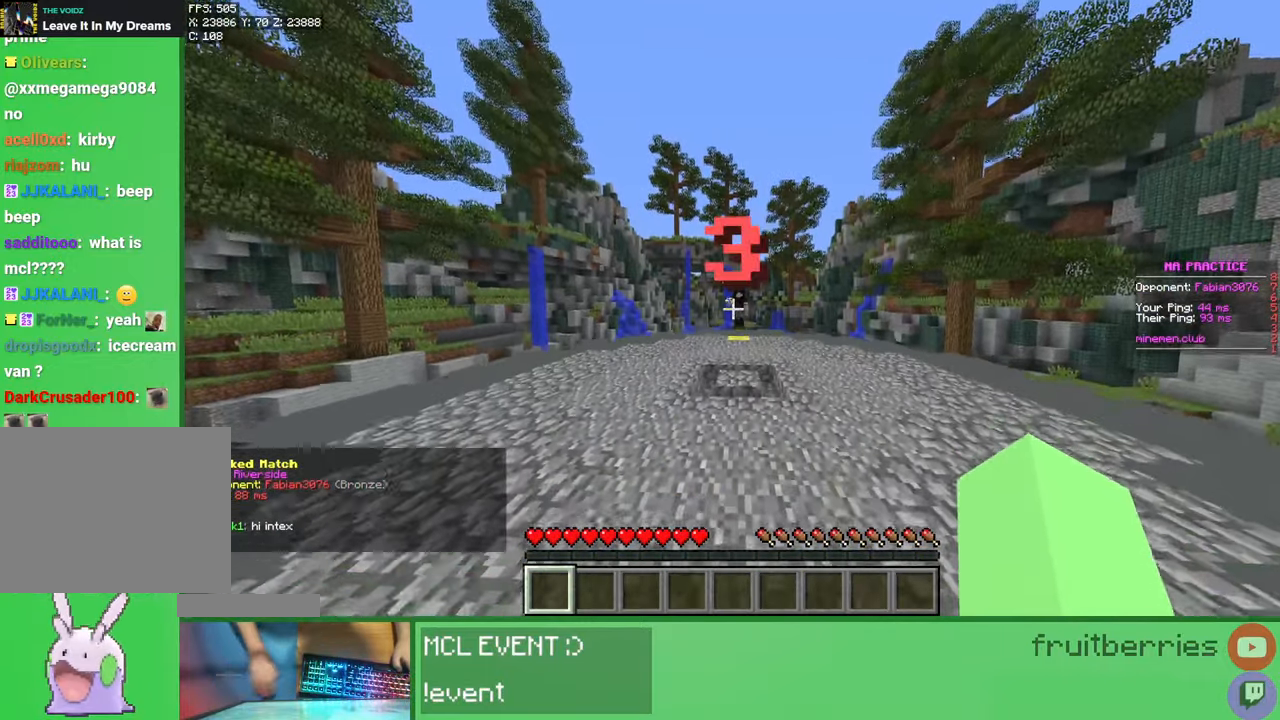
{"keys": [], "mouse": [], "events": [[150, "space", "up"]]}
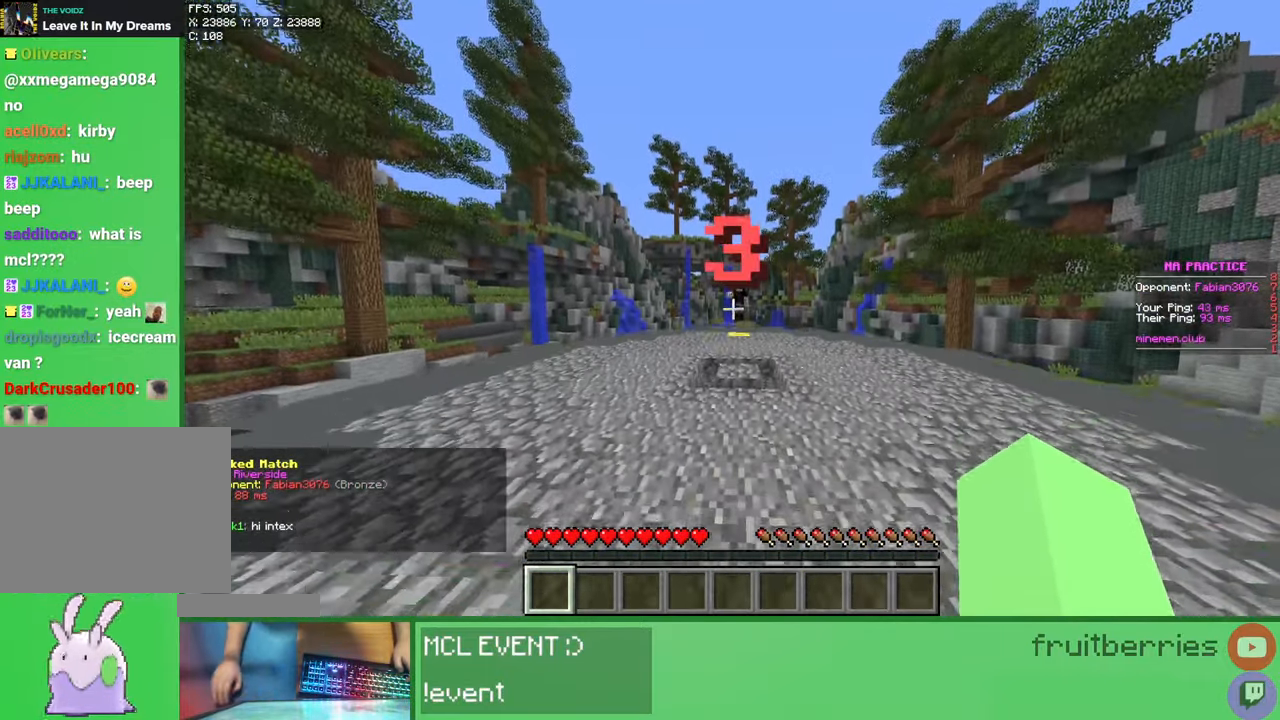
{"keys": [], "mouse": [], "events": []}
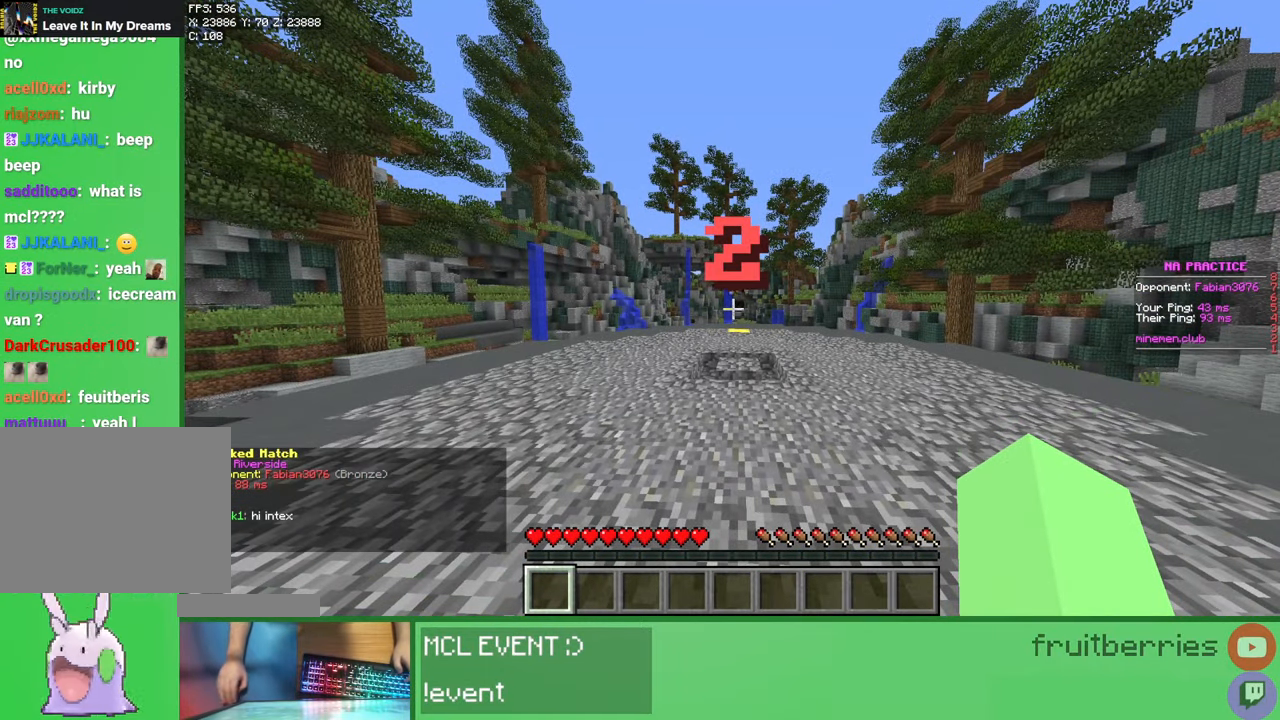
{"keys": [], "mouse": [], "events": []}
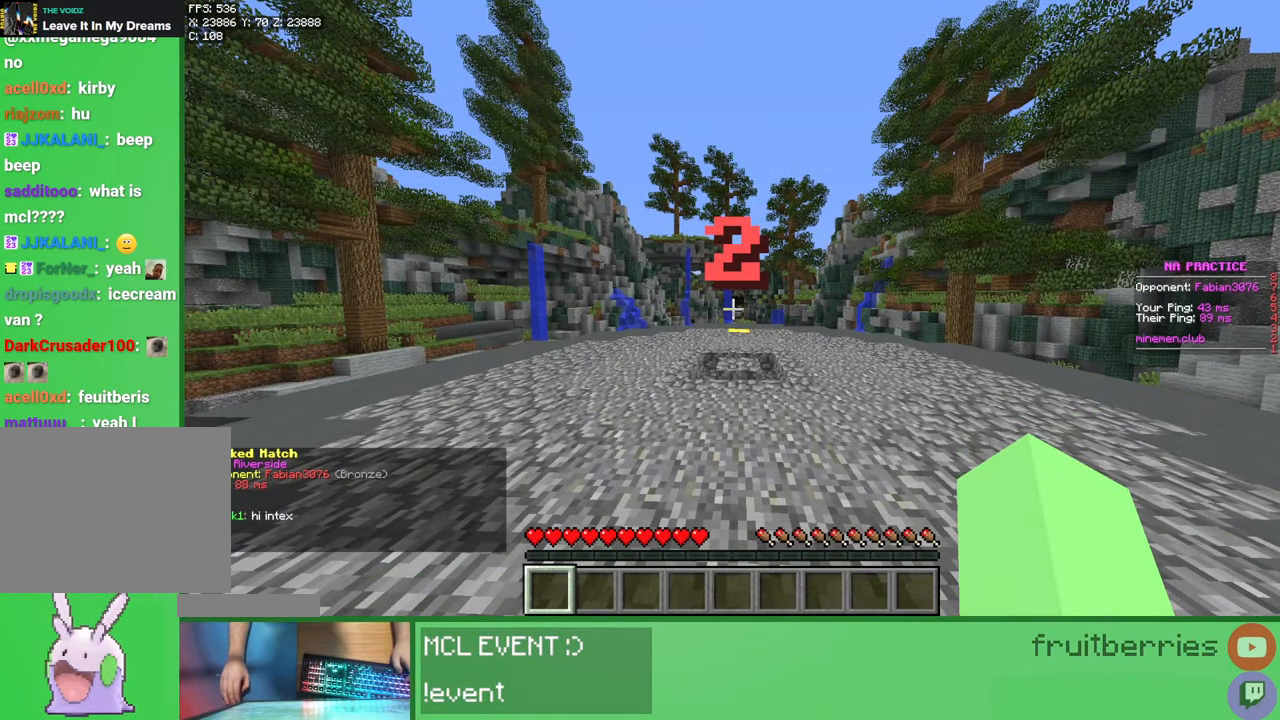
{"keys": [], "mouse": [], "events": []}
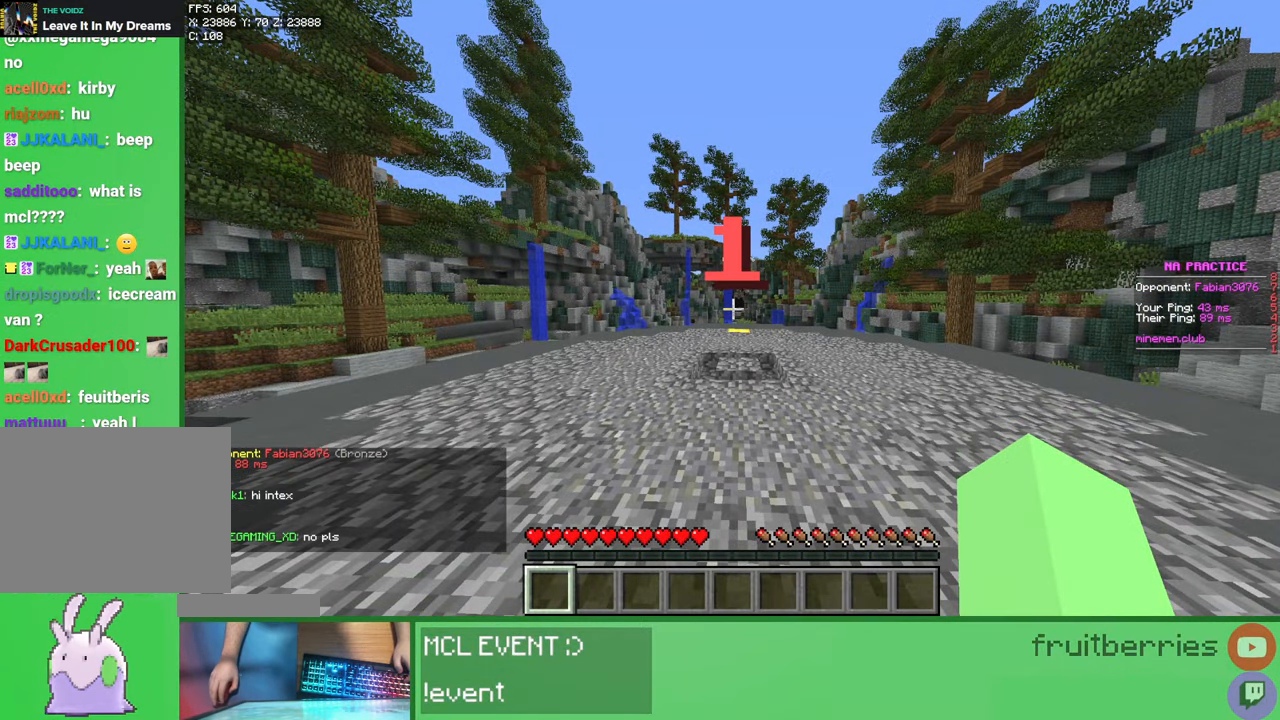
{"keys": ["w"], "mouse": [], "events": [[83, "w", "down"]]}
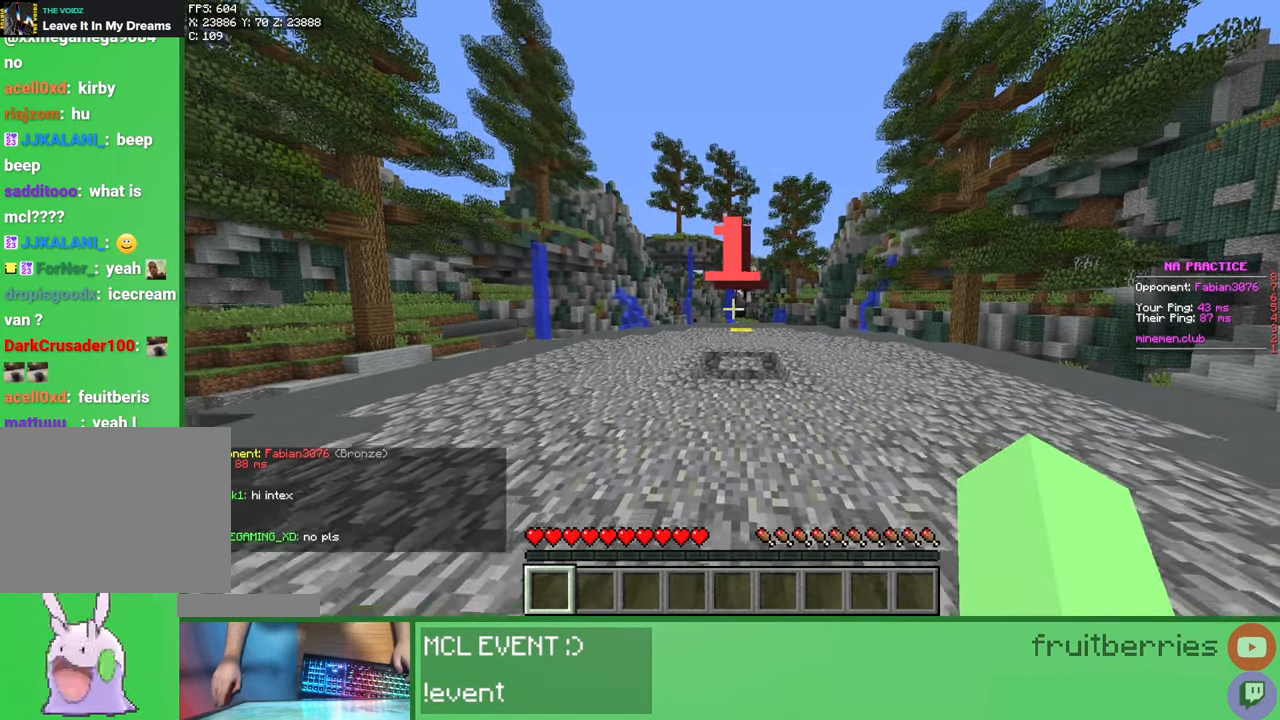
{"keys": ["w"], "mouse": ["left"], "events": [[100, "mouse_left", "down"], [133, "mouse_left", "up"], [183, "mouse_left", "down"], [217, "mouse_left", "up"], [250, "d", "down"], [300, "mouse_left", "down"], [333, "mouse_left", "up"], [367, "mouse_left", "down"], [417, "mouse_left", "up"], [450, "d", "up"], [483, "mouse_left", "down"]]}
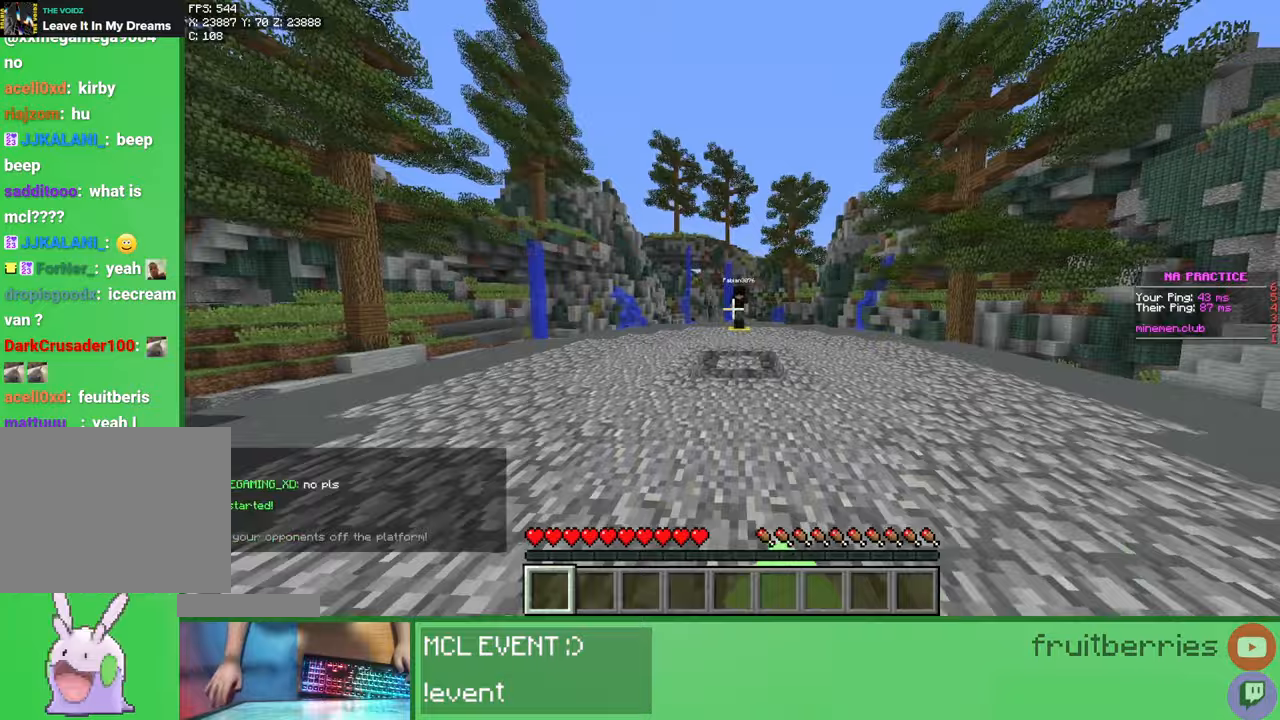
{"keys": ["w"], "mouse": [], "events": [[33, "mouse_left", "up"], [50, "mouse_left", "down"], [117, "mouse_left", "up"], [167, "space", "down"], [183, "mouse_left", "down"], [233, "mouse_left", "up"], [267, "mouse_left", "down"], [283, "mouse_left", "up"], [383, "mouse_left", "down"], [417, "mouse_left", "up"], [450, "mouse_left", "down"], [450, "space", "up"], [483, "mouse_left", "up"]]}
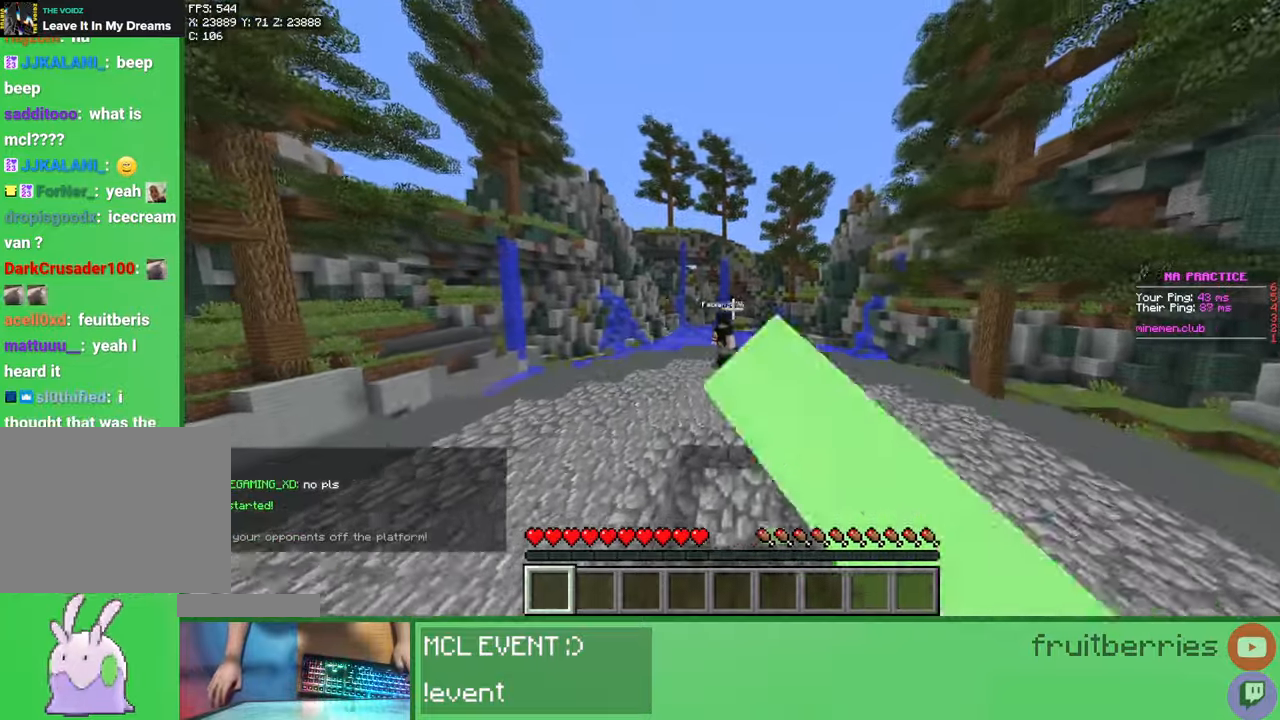
{"keys": ["w"], "mouse": [], "events": [[67, "mouse_left", "down"], [83, "w", "up"], [117, "mouse_left", "up"], [150, "mouse_left", "down"], [167, "w", "down"], [183, "mouse_left", "up"], [267, "mouse_left", "down"], [283, "mouse_left", "up"], [350, "mouse_left", "down"], [400, "mouse_left", "up"], [450, "mouse_left", "down"], [483, "mouse_left", "up"]]}